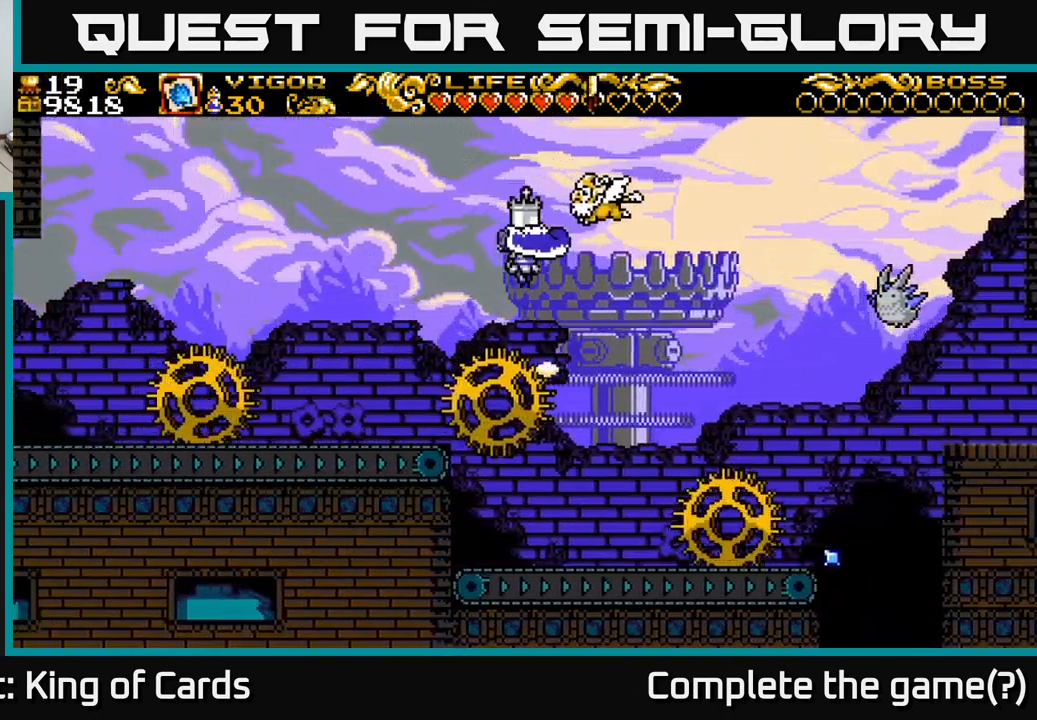
Gameplay with a controller (Xbox layout); each line is a JSON object with the inputs held at the frame after it. "events" lists button and stick changes between this image and that frame as [ms after this image, input, new state], when the widget could be followed in between. Not read: left_stick.
{"buttons": [], "right_stick": "center", "events": [[66, "DPAD_LEFT", "up"], [100, "DPAD_RIGHT", "down"], [216, "A", "up"], [350, "DPAD_RIGHT", "up"]]}
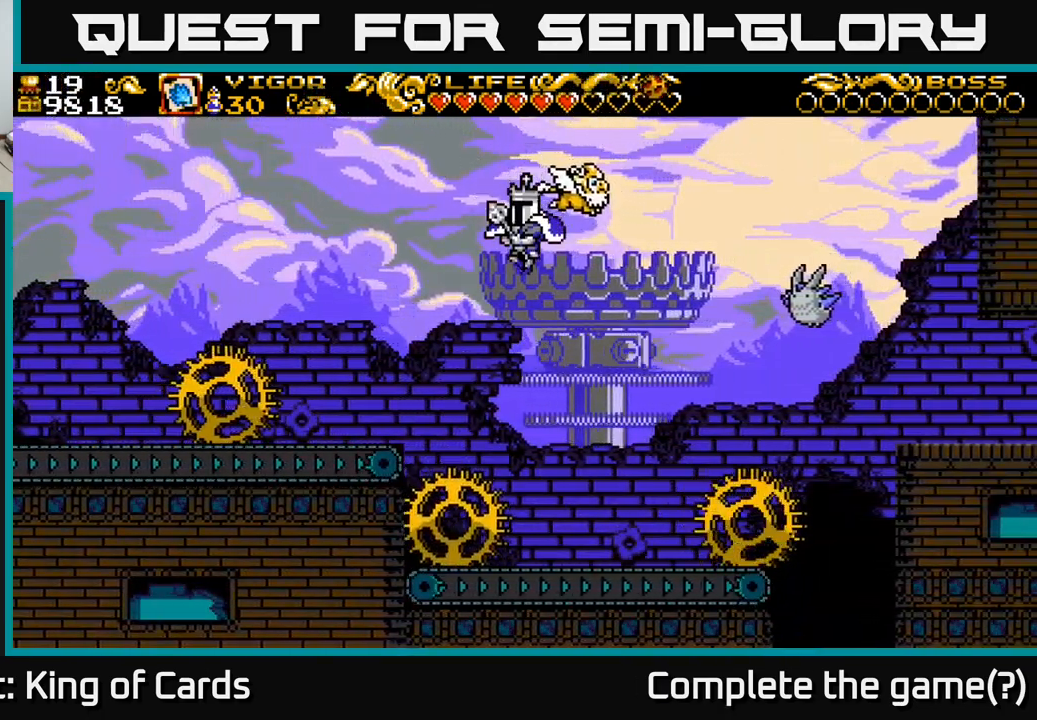
{"buttons": ["A", "DPAD_RIGHT"], "right_stick": "center", "events": [[166, "A", "down"], [333, "DPAD_RIGHT", "down"]]}
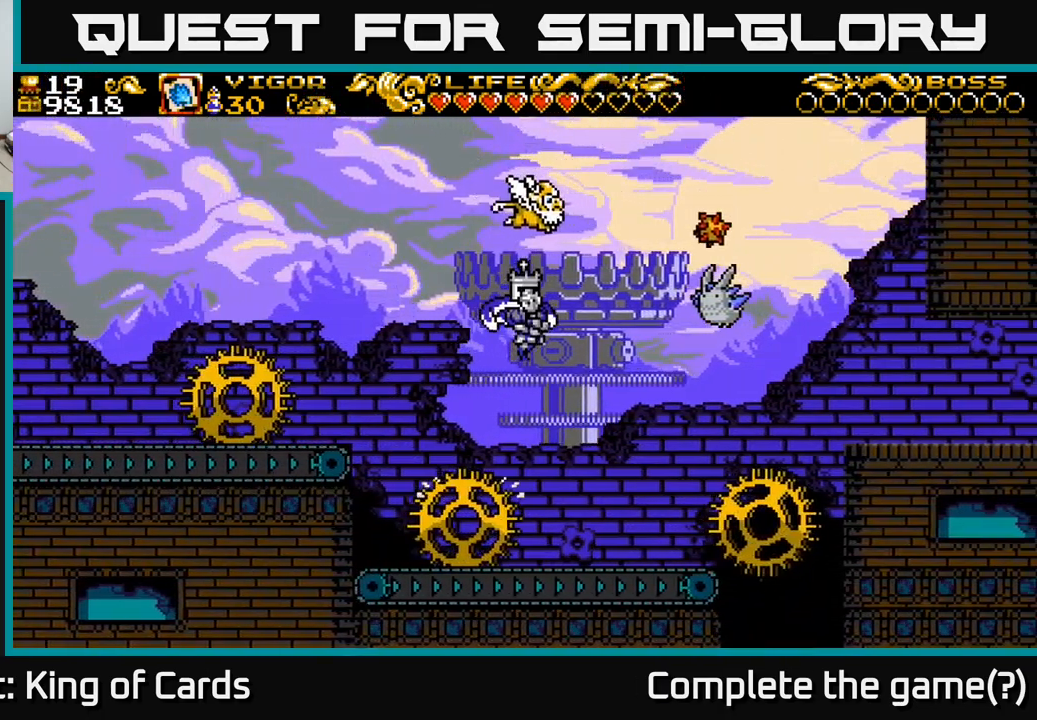
{"buttons": ["A", "X", "DPAD_RIGHT"], "right_stick": "center", "events": [[183, "X", "down"]]}
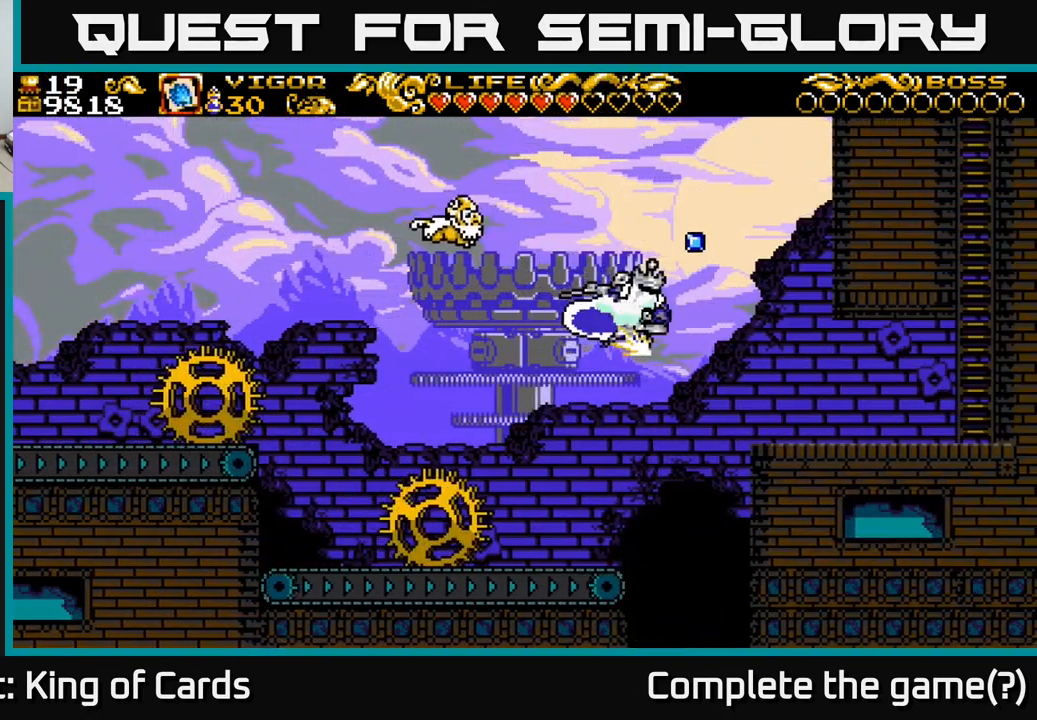
{"buttons": ["A", "DPAD_LEFT"], "right_stick": "center", "events": [[50, "DPAD_RIGHT", "up"], [100, "DPAD_LEFT", "down"], [133, "X", "up"], [216, "A", "up"], [433, "A", "down"]]}
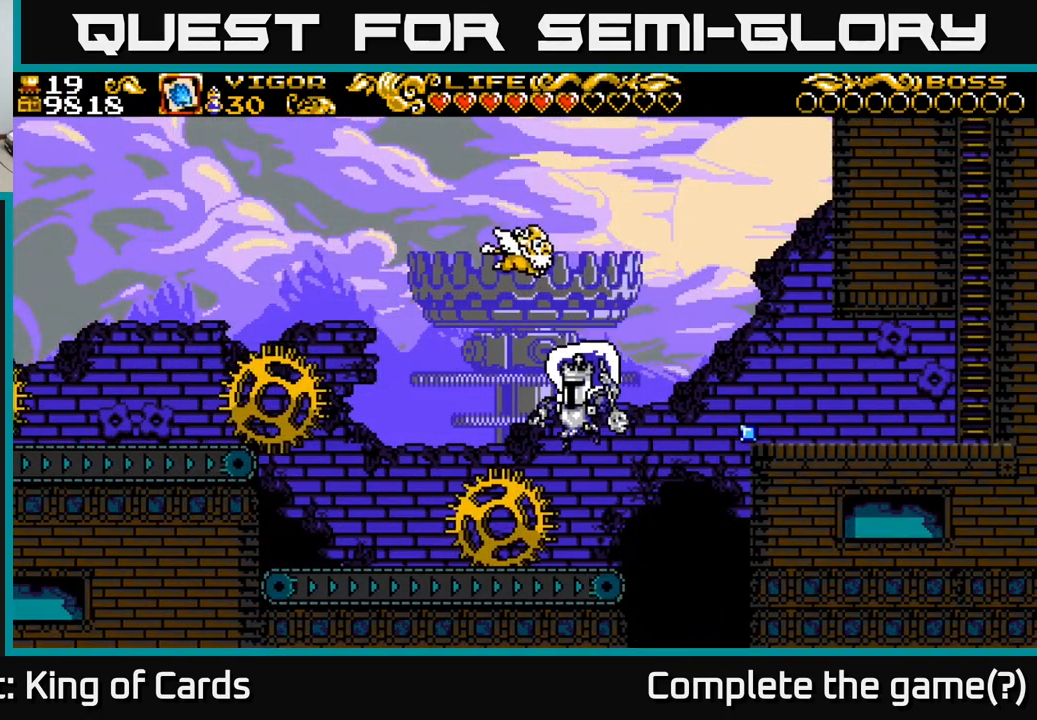
{"buttons": ["DPAD_LEFT"], "right_stick": "center", "events": [[33, "X", "down"], [133, "X", "up"], [233, "X", "down"], [383, "X", "up"], [466, "A", "up"]]}
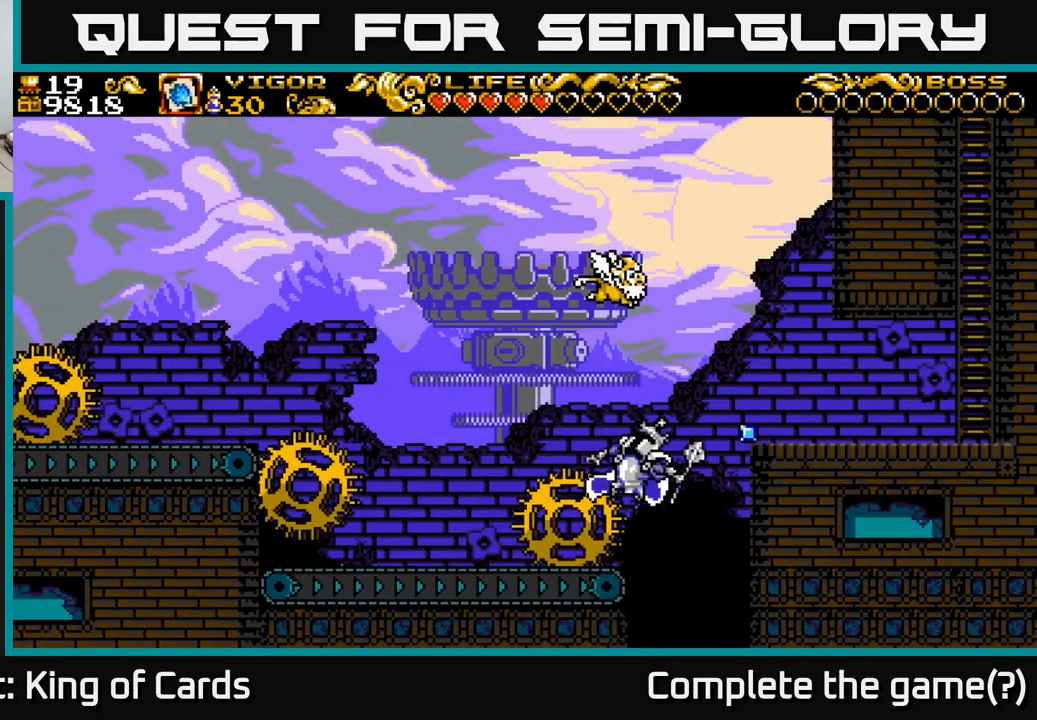
{"buttons": ["DPAD_LEFT"], "right_stick": "center", "events": [[133, "X", "down"], [283, "X", "up"], [350, "X", "down"], [467, "X", "up"]]}
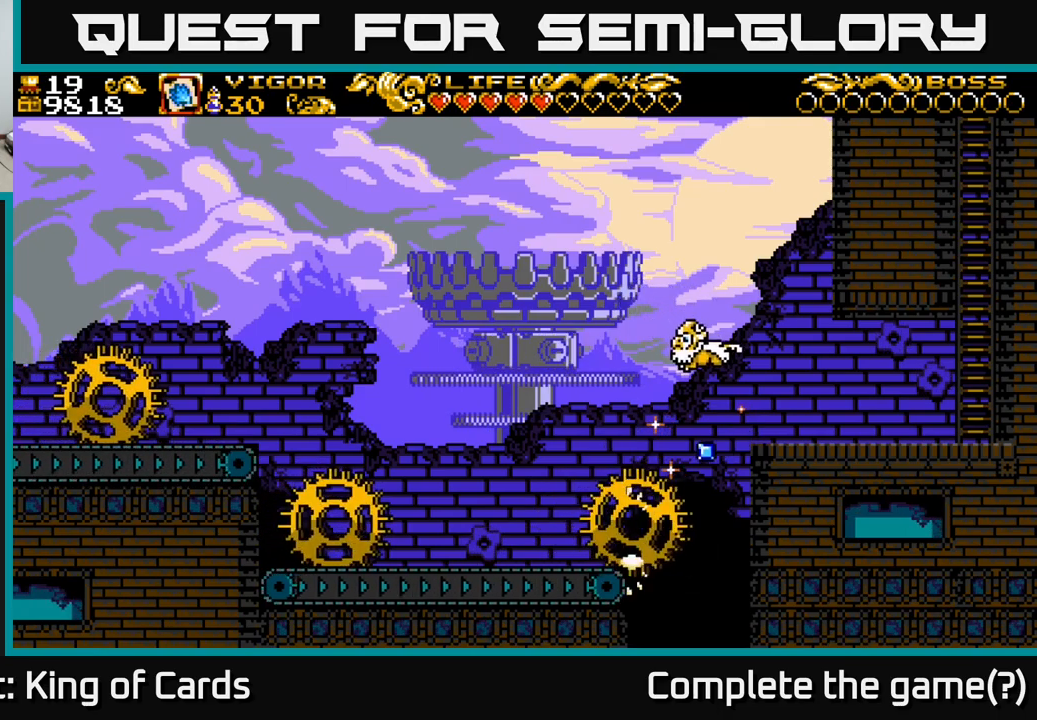
{"buttons": [], "right_stick": "center", "events": [[317, "DPAD_LEFT", "up"]]}
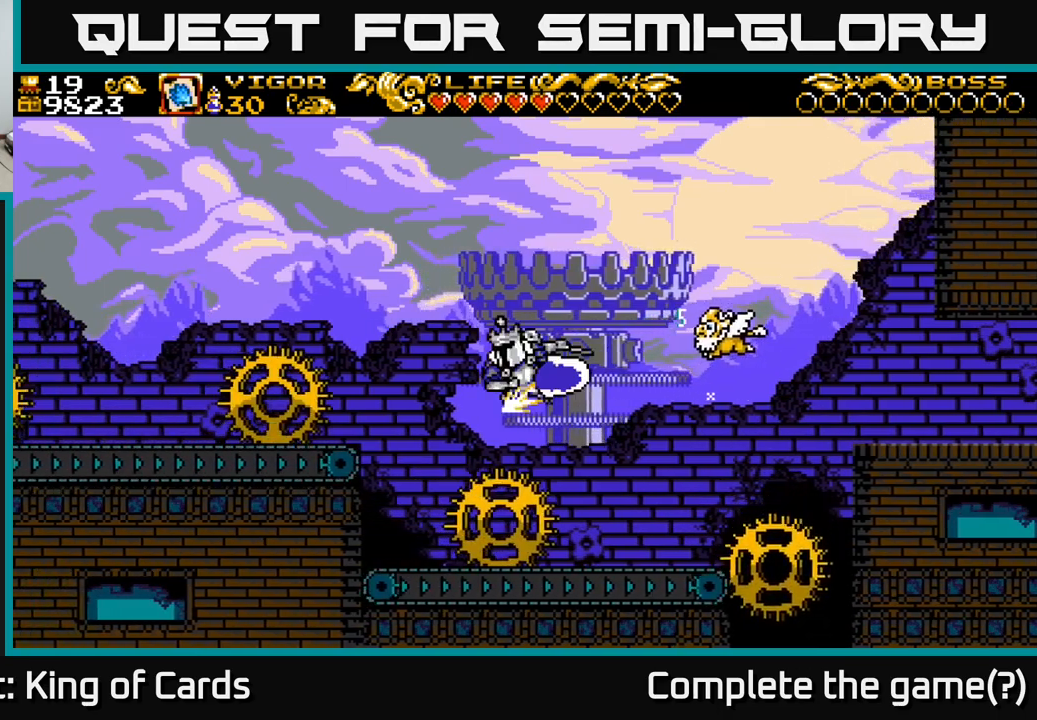
{"buttons": ["DPAD_LEFT"], "right_stick": "center", "events": [[100, "DPAD_RIGHT", "down"], [250, "DPAD_RIGHT", "up"], [283, "DPAD_LEFT", "down"]]}
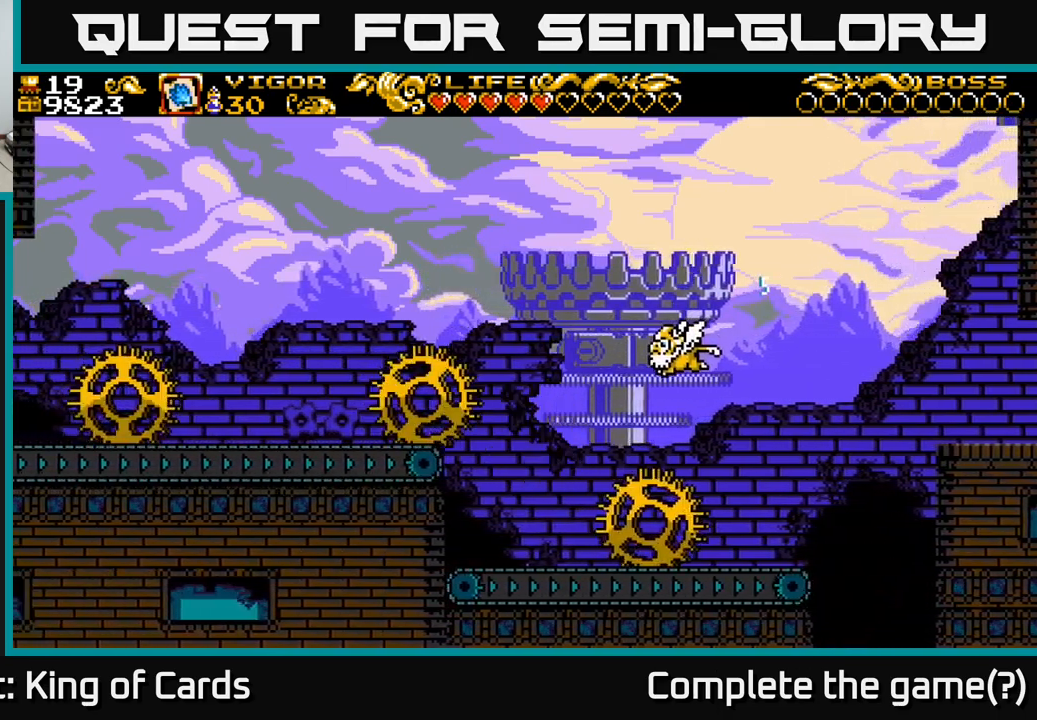
{"buttons": ["A", "DPAD_RIGHT"], "right_stick": "center", "events": [[33, "DPAD_LEFT", "up"], [50, "DPAD_RIGHT", "down"], [333, "A", "down"]]}
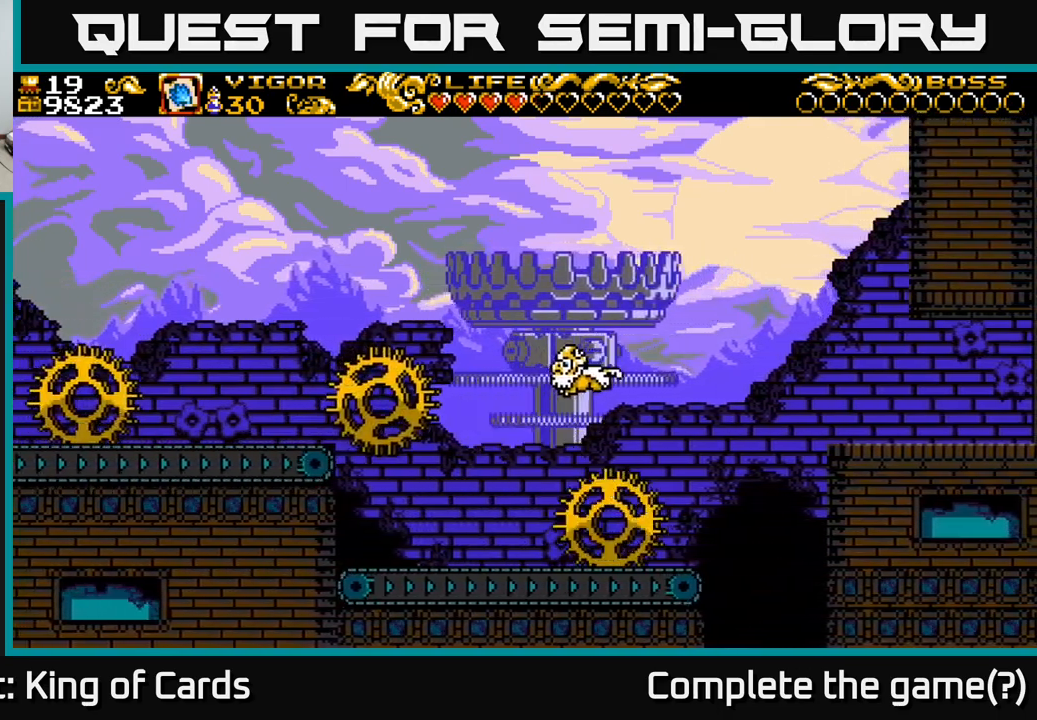
{"buttons": ["DPAD_RIGHT"], "right_stick": "center", "events": [[333, "A", "up"]]}
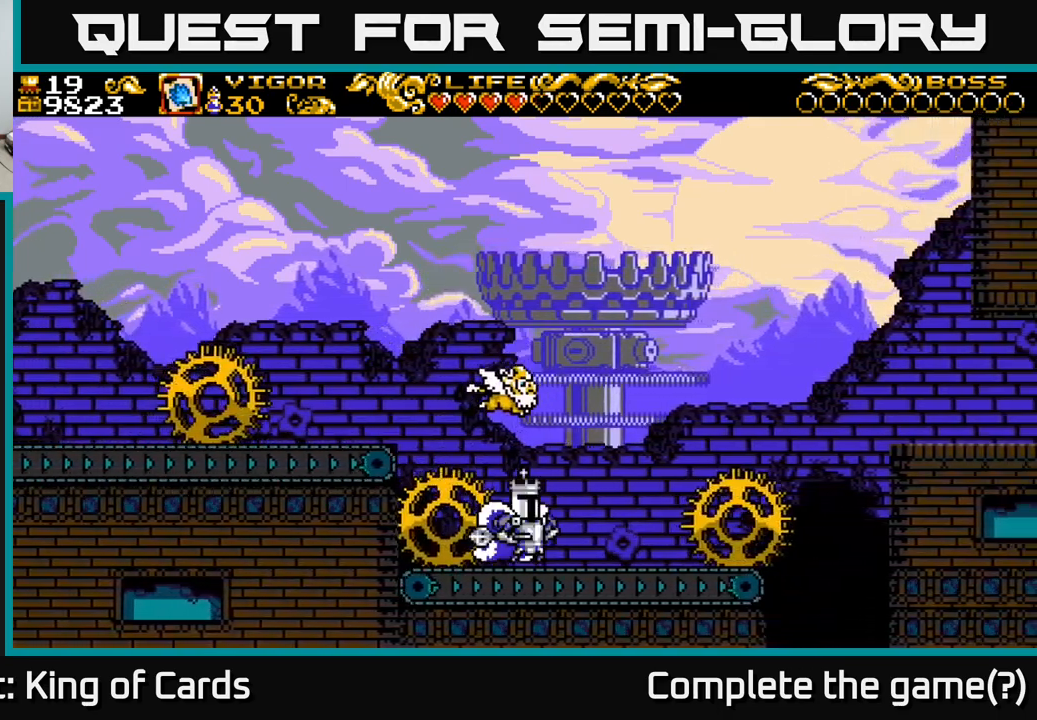
{"buttons": ["A", "DPAD_RIGHT"], "right_stick": "center", "events": [[417, "A", "down"]]}
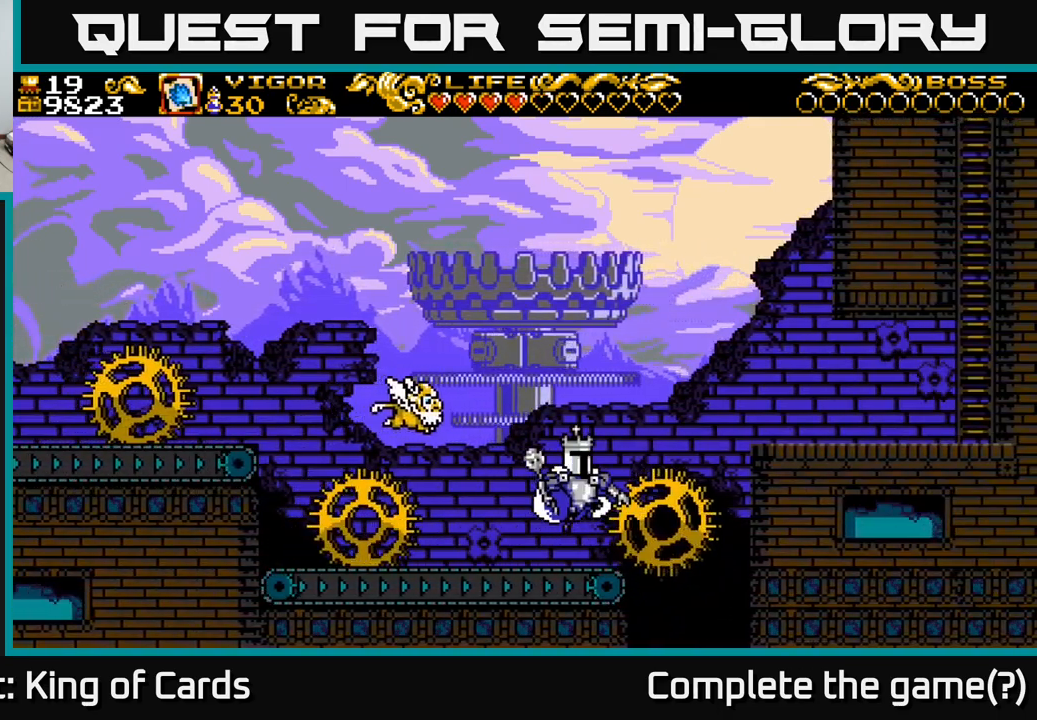
{"buttons": ["DPAD_RIGHT"], "right_stick": "center", "events": [[233, "X", "down"], [300, "A", "up"], [450, "X", "up"]]}
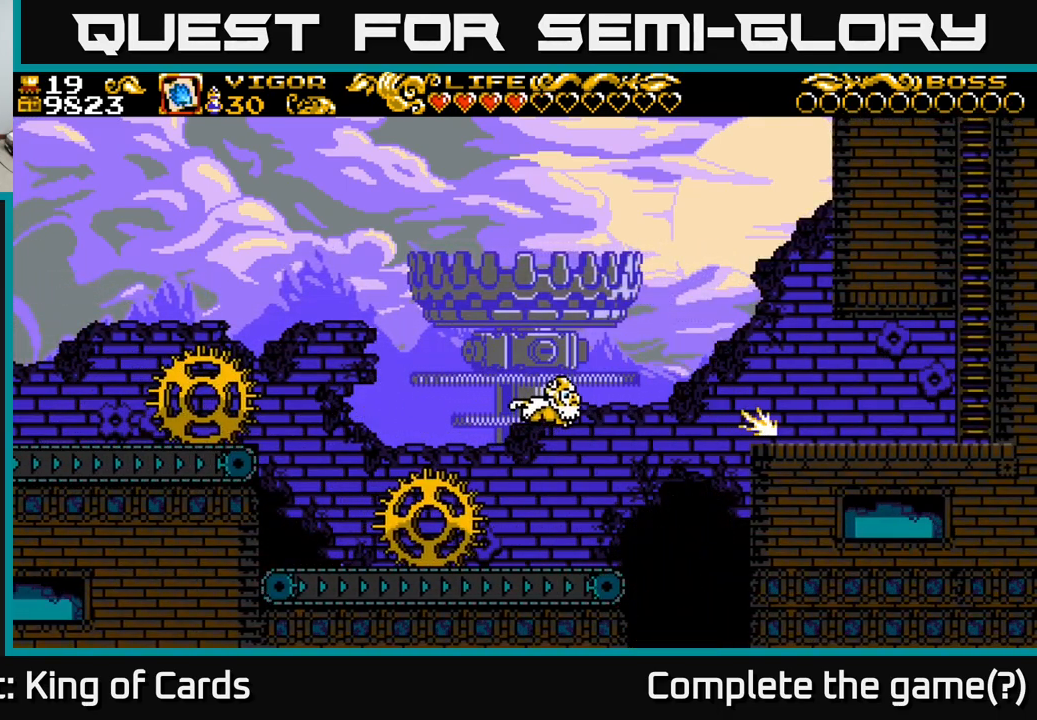
{"buttons": ["DPAD_RIGHT"], "right_stick": "center", "events": []}
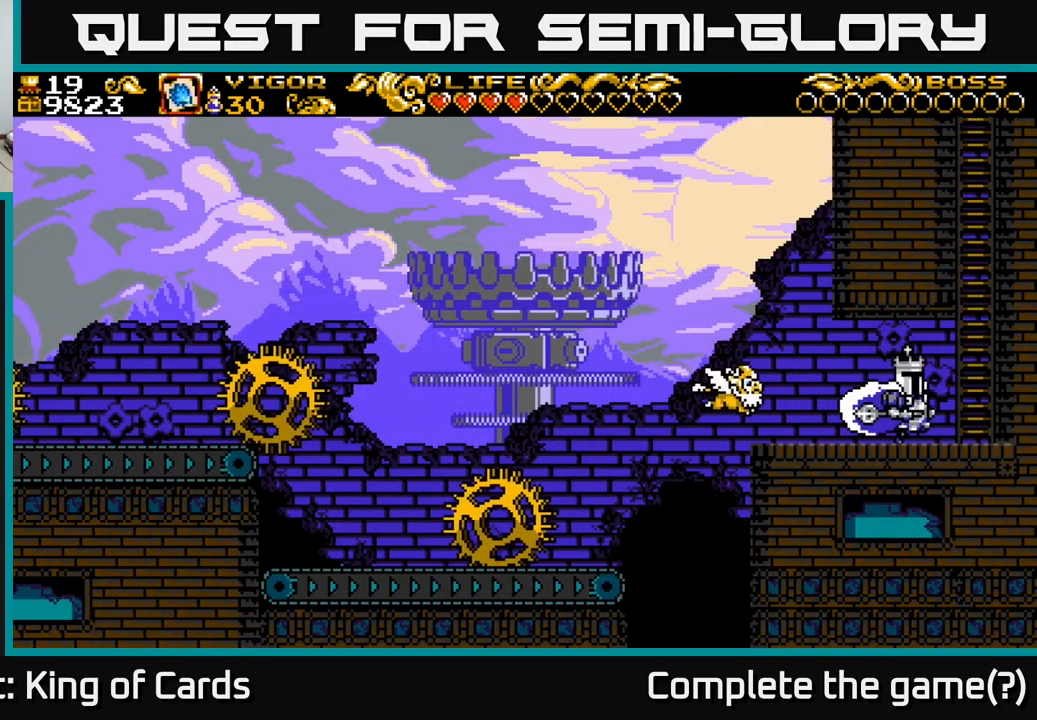
{"buttons": ["A", "DPAD_UP"], "right_stick": "center", "events": [[217, "A", "down"], [483, "DPAD_RIGHT", "up"], [500, "DPAD_UP", "down"]]}
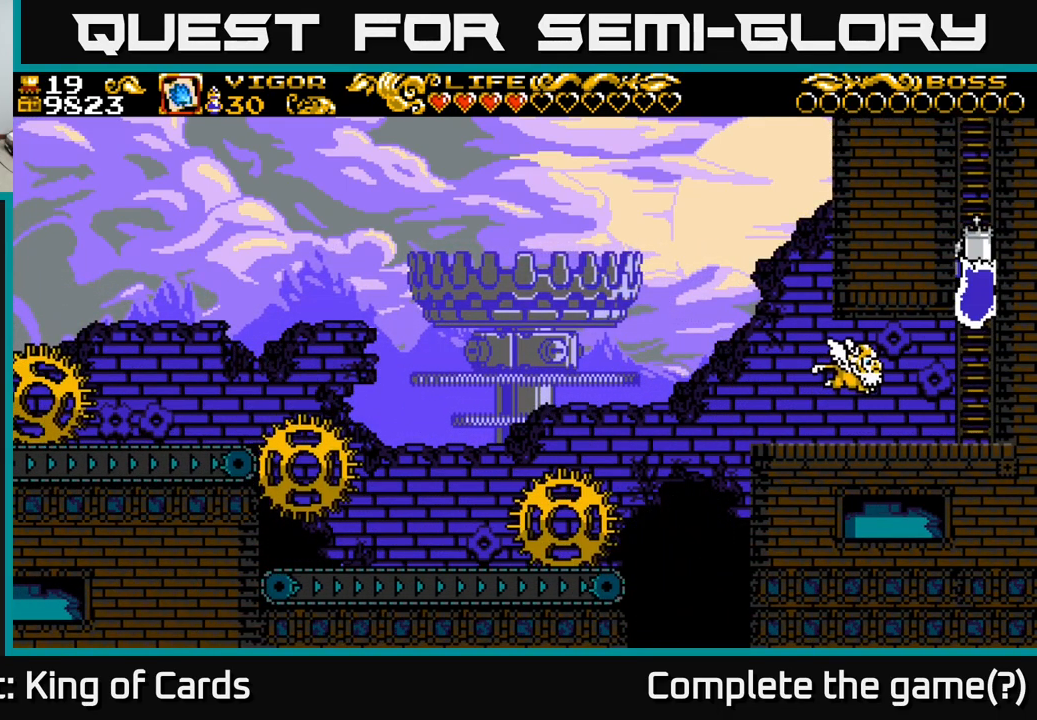
{"buttons": ["DPAD_UP"], "right_stick": "center", "events": [[233, "A", "up"]]}
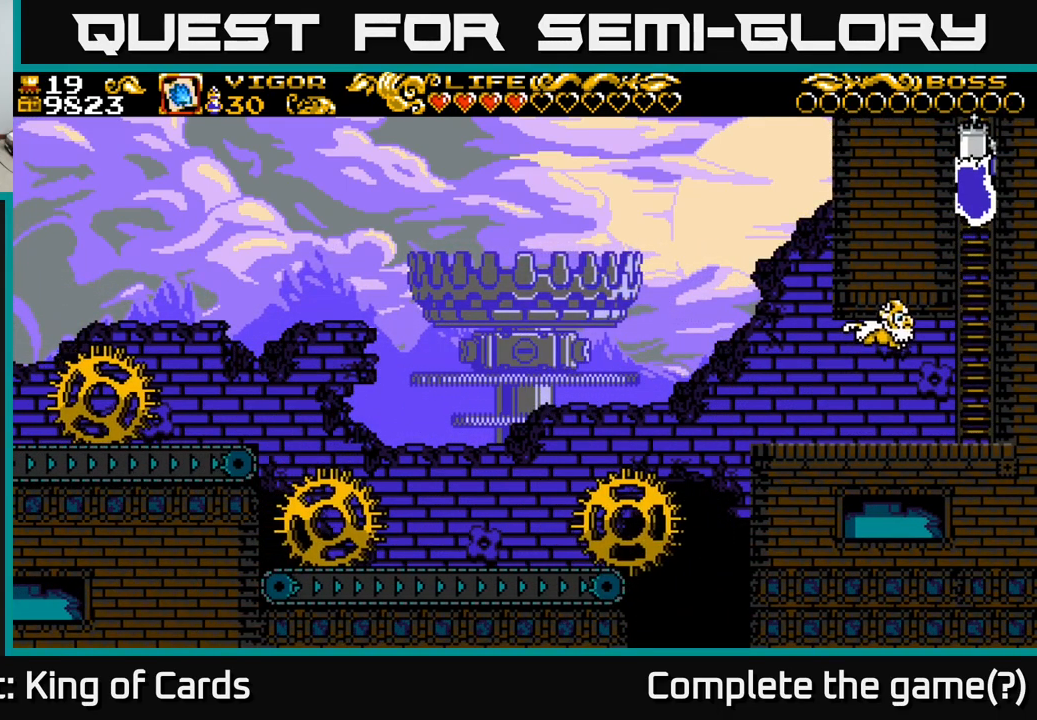
{"buttons": [], "right_stick": "center", "events": [[367, "DPAD_UP", "up"]]}
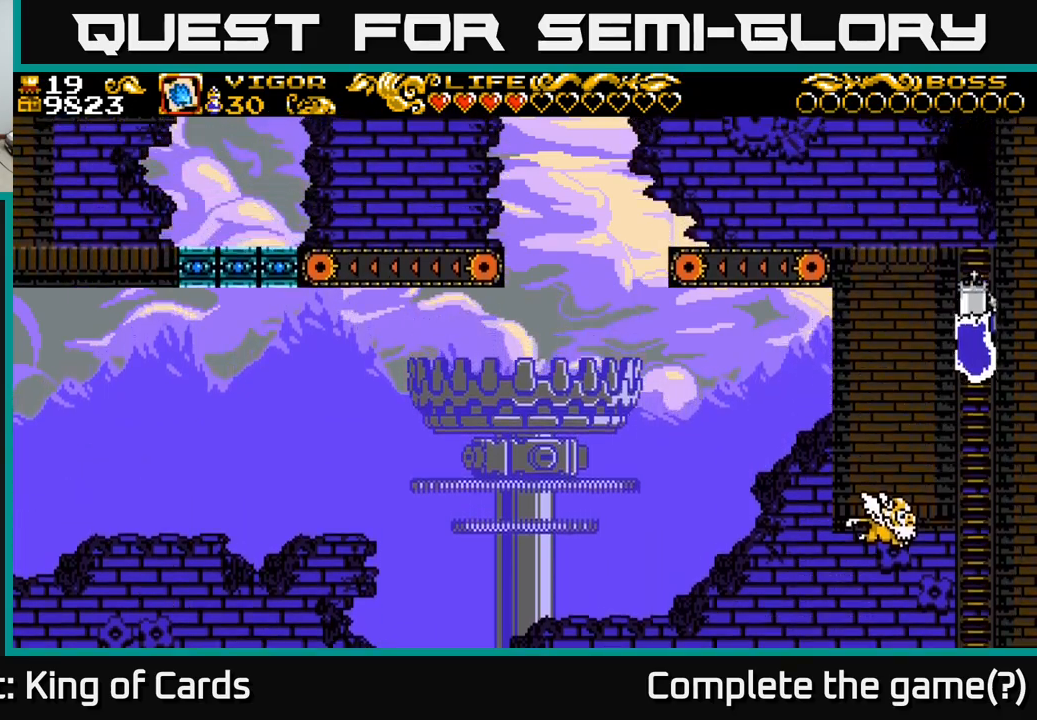
{"buttons": ["DPAD_UP"], "right_stick": "center", "events": [[50, "DPAD_UP", "down"]]}
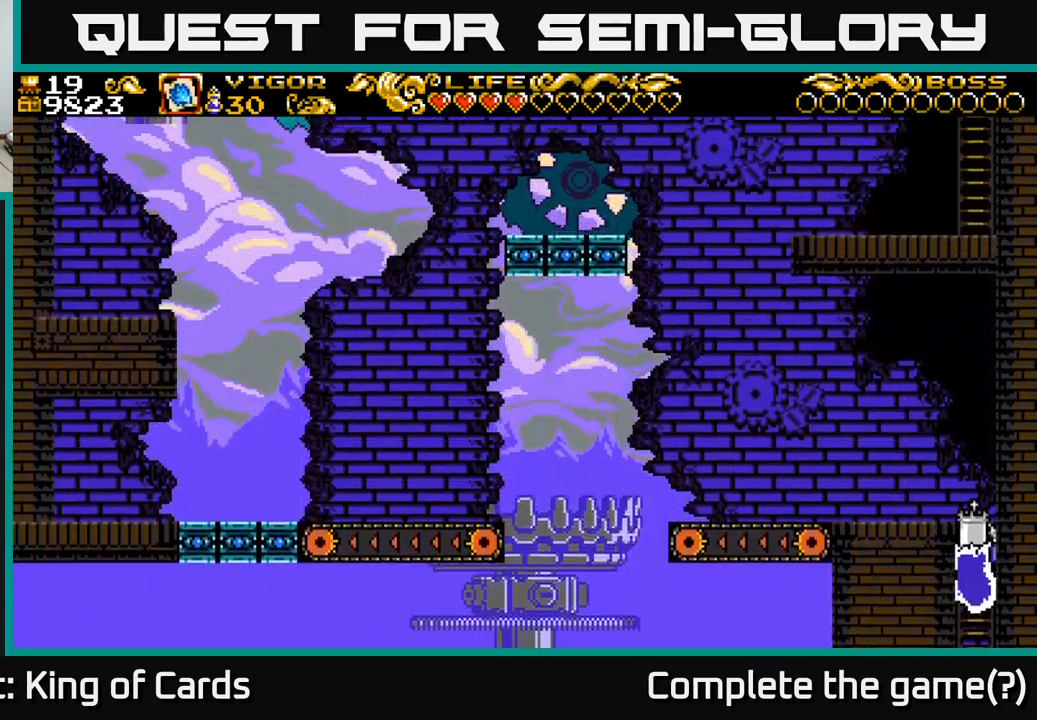
{"buttons": ["DPAD_UP"], "right_stick": "center", "events": []}
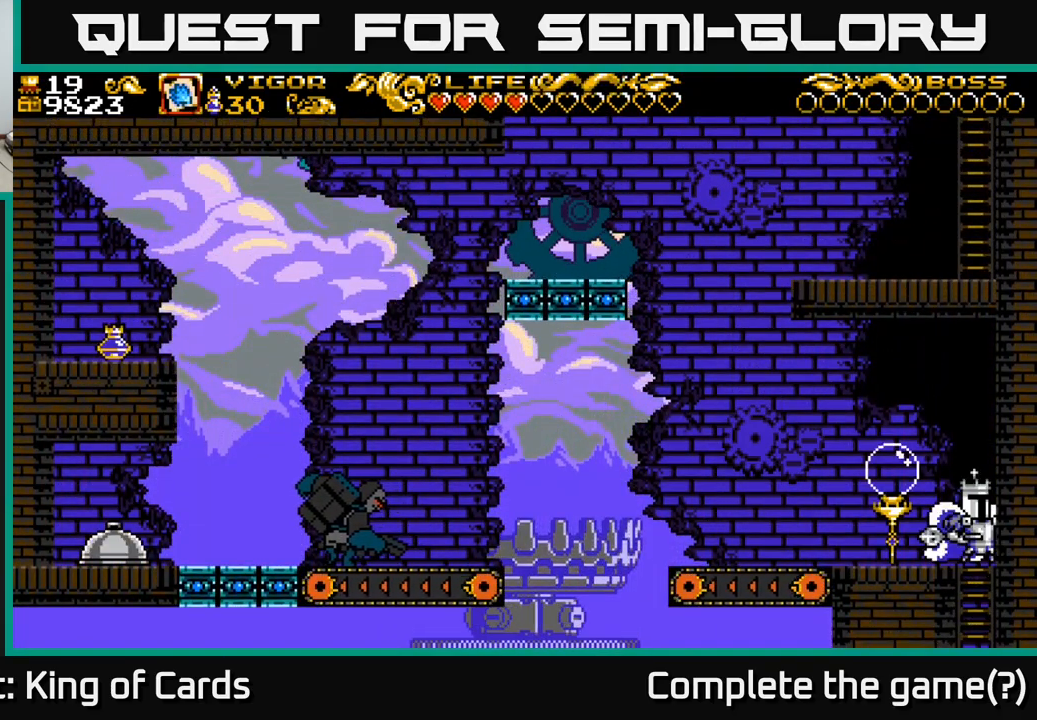
{"buttons": ["A", "DPAD_LEFT"], "right_stick": "center", "events": [[67, "DPAD_LEFT", "down"], [134, "DPAD_UP", "up"], [267, "A", "down"]]}
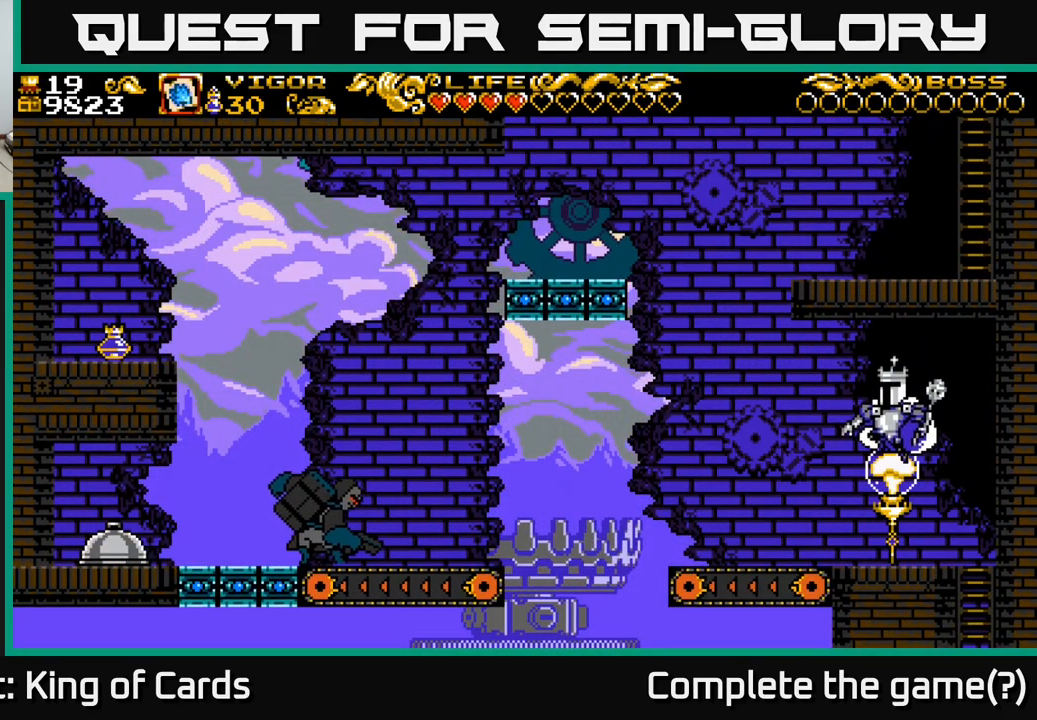
{"buttons": [], "right_stick": "center", "events": [[150, "DPAD_LEFT", "up"], [284, "A", "up"]]}
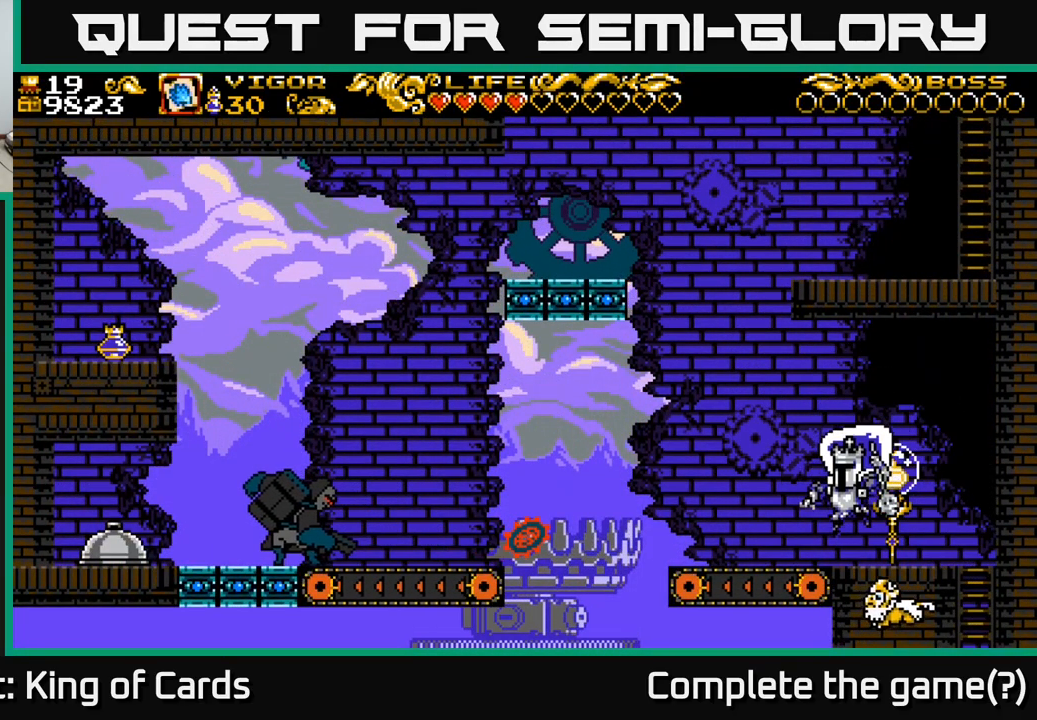
{"buttons": ["A", "DPAD_RIGHT"], "right_stick": "center", "events": [[117, "A", "down"], [267, "DPAD_RIGHT", "down"]]}
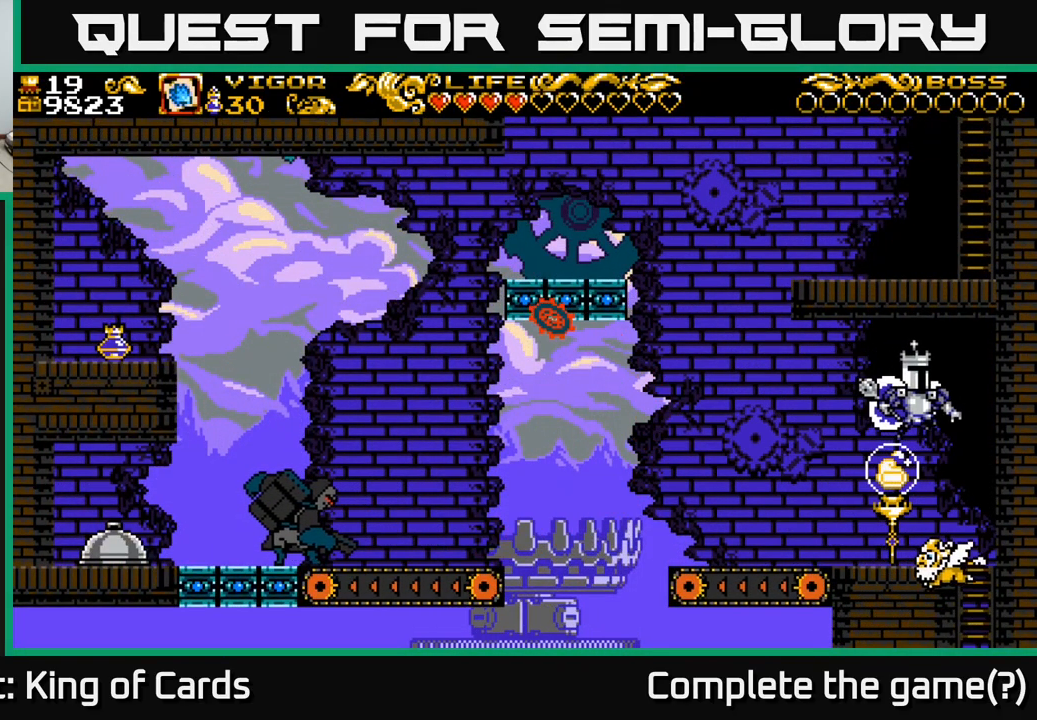
{"buttons": ["DPAD_LEFT"], "right_stick": "center", "events": [[67, "A", "up"], [134, "DPAD_RIGHT", "up"], [217, "DPAD_LEFT", "down"]]}
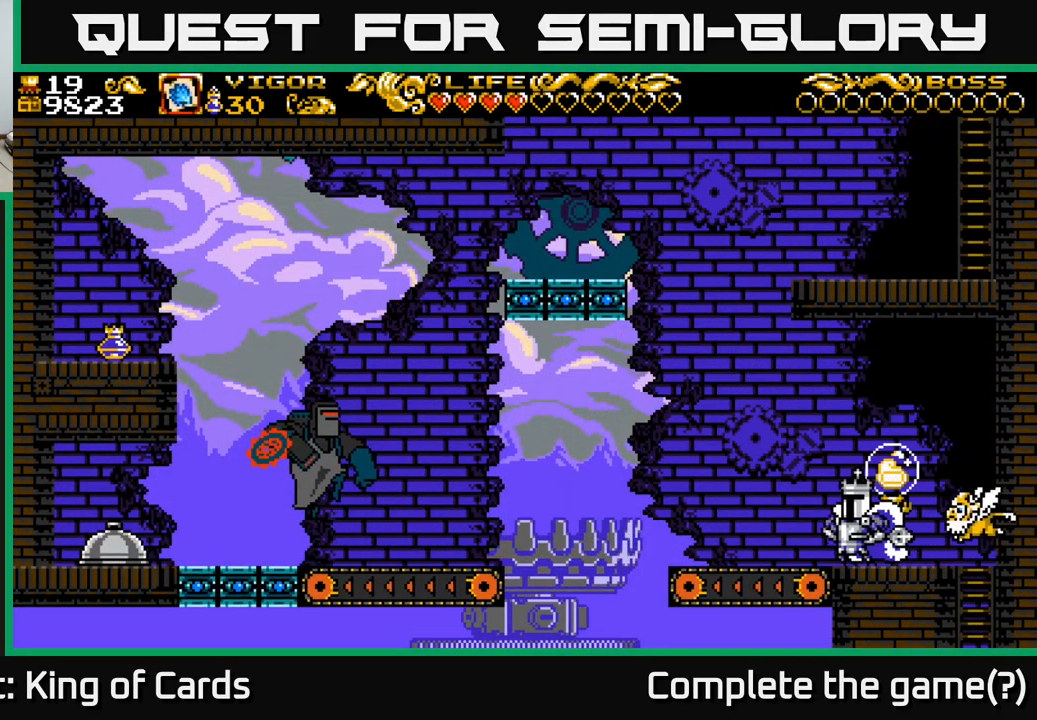
{"buttons": ["A", "DPAD_LEFT"], "right_stick": "center", "events": [[400, "A", "down"]]}
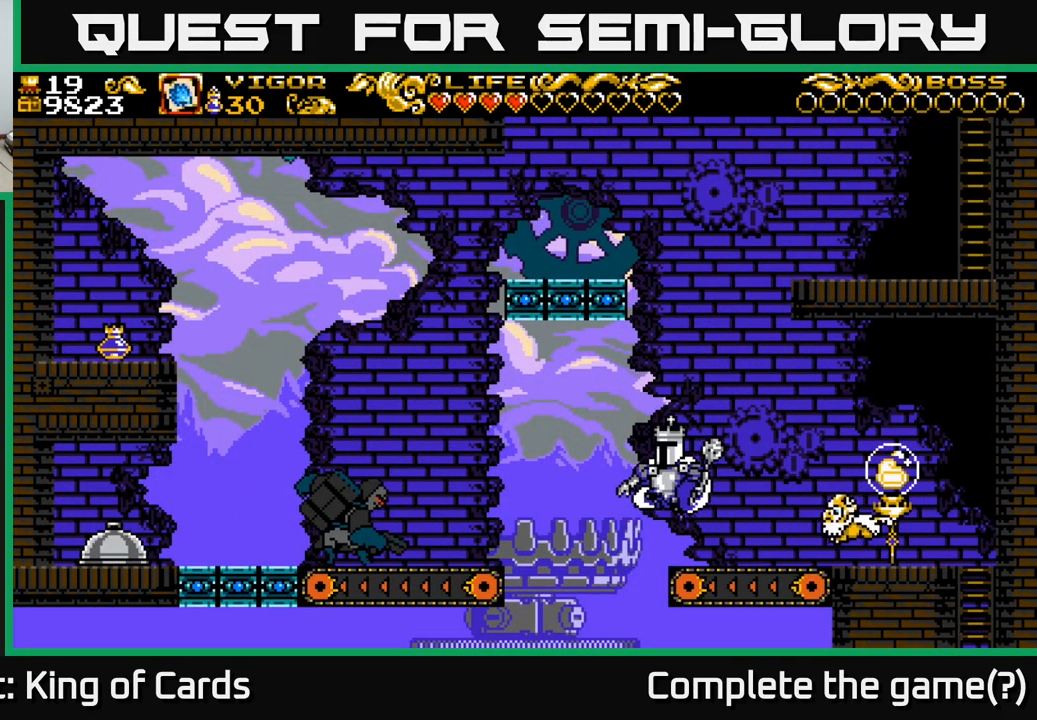
{"buttons": ["A", "DPAD_LEFT"], "right_stick": "center", "events": []}
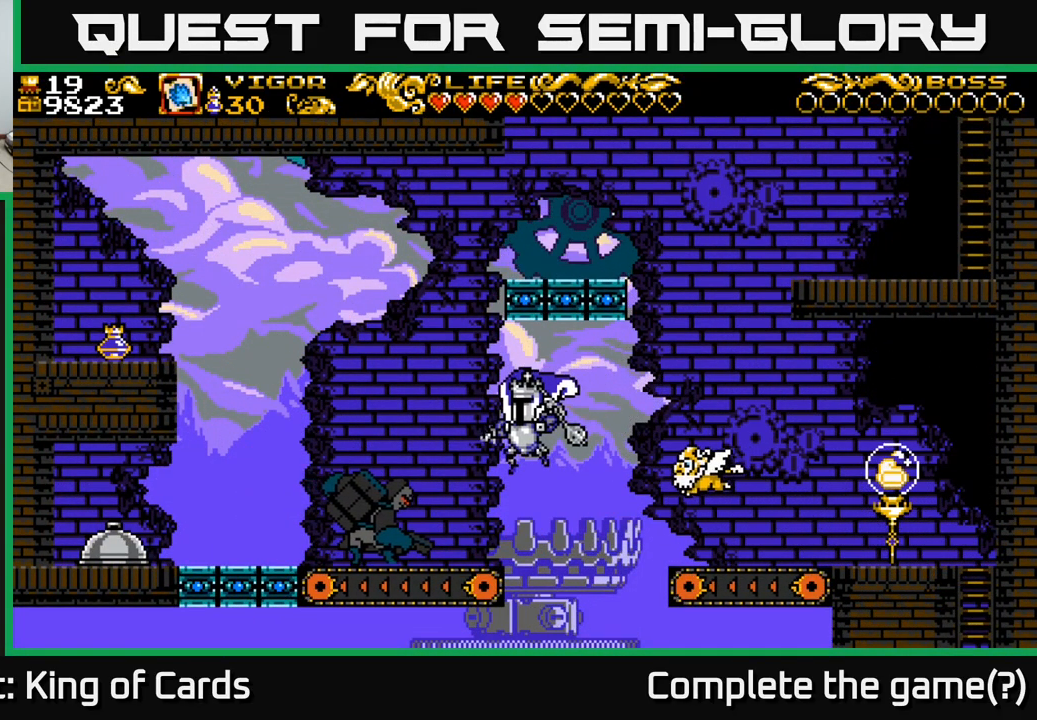
{"buttons": ["DPAD_LEFT"], "right_stick": "center", "events": [[67, "X", "down"], [250, "X", "up"], [317, "A", "up"]]}
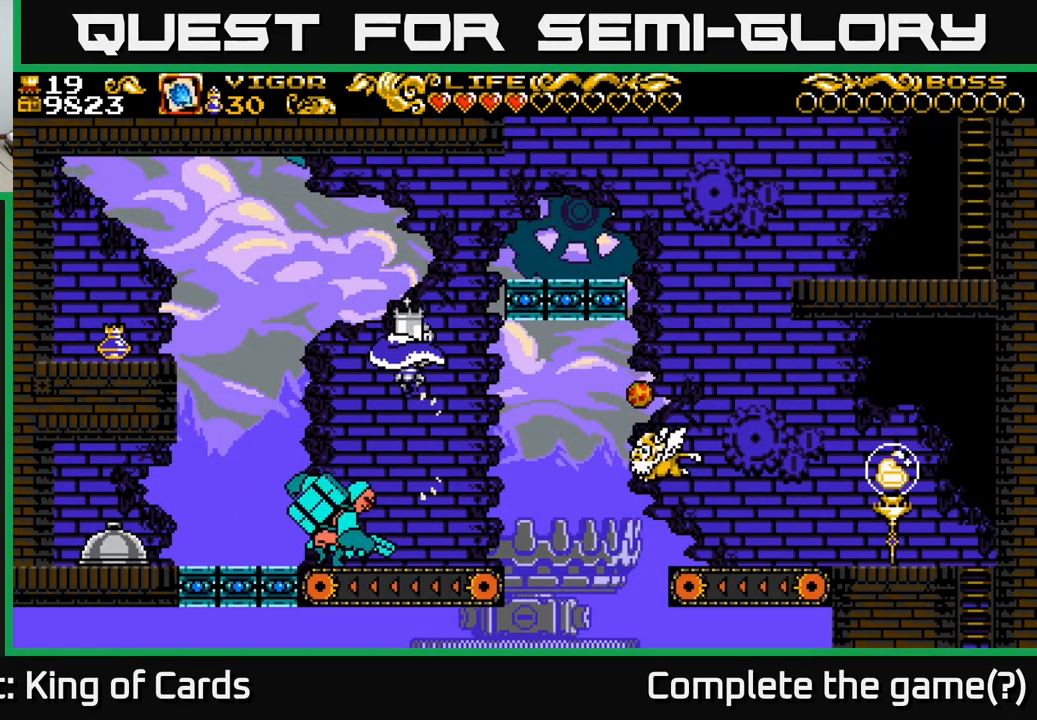
{"buttons": ["DPAD_RIGHT"], "right_stick": "center", "events": [[267, "DPAD_LEFT", "up"], [450, "DPAD_RIGHT", "down"]]}
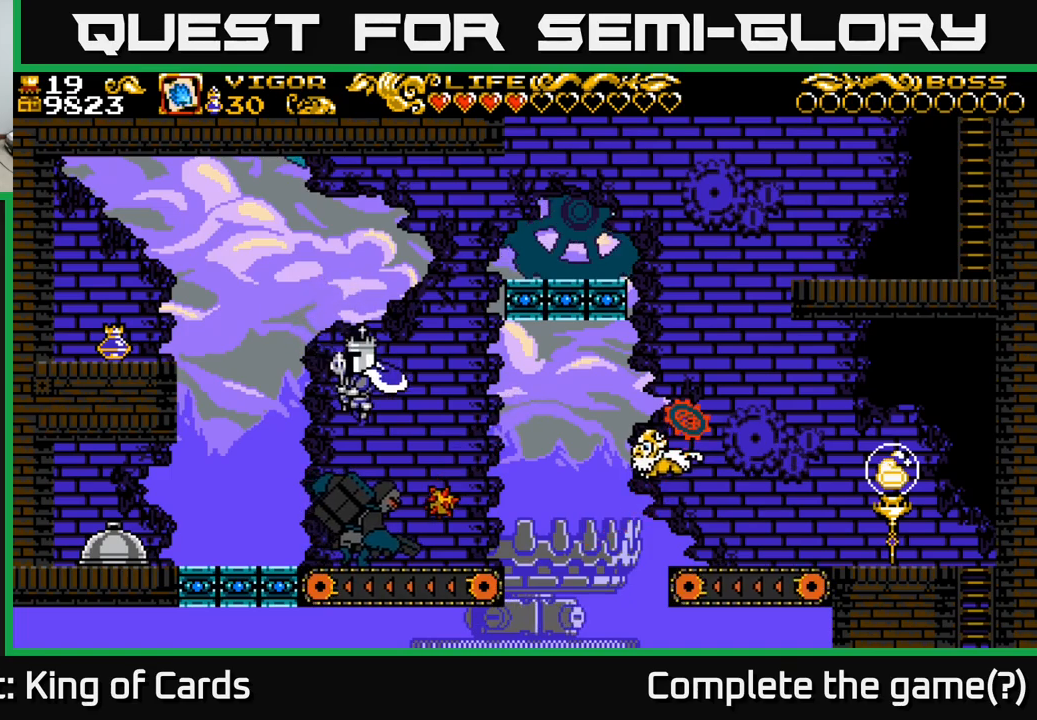
{"buttons": ["DPAD_LEFT"], "right_stick": "center", "events": [[33, "DPAD_RIGHT", "up"], [333, "DPAD_LEFT", "down"]]}
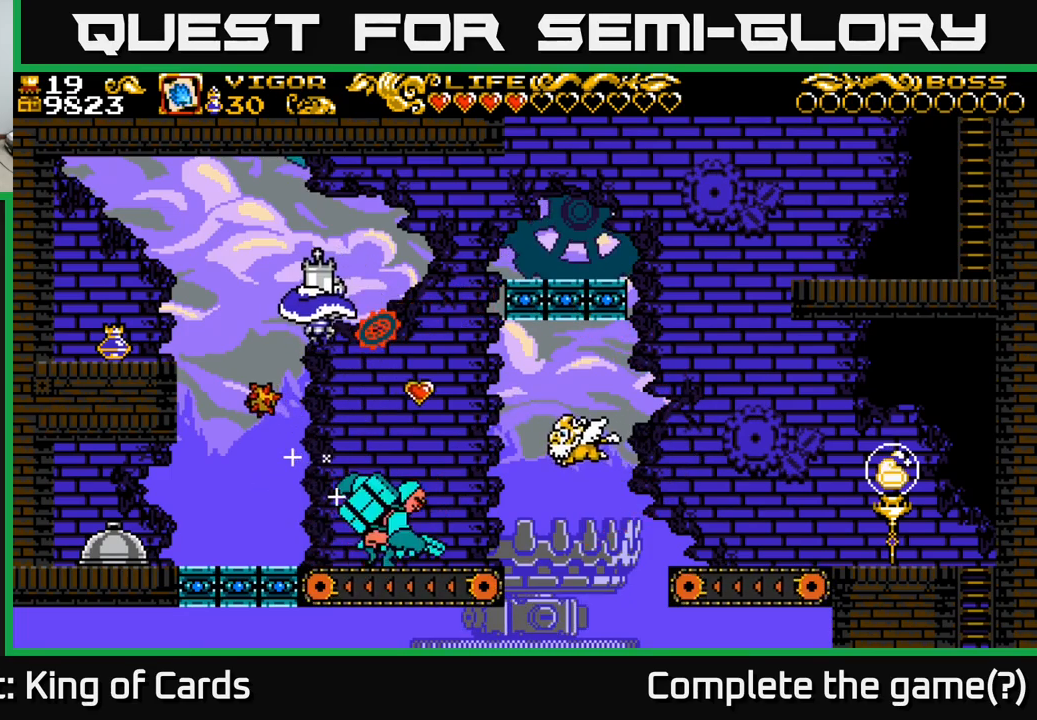
{"buttons": ["DPAD_LEFT"], "right_stick": "center", "events": []}
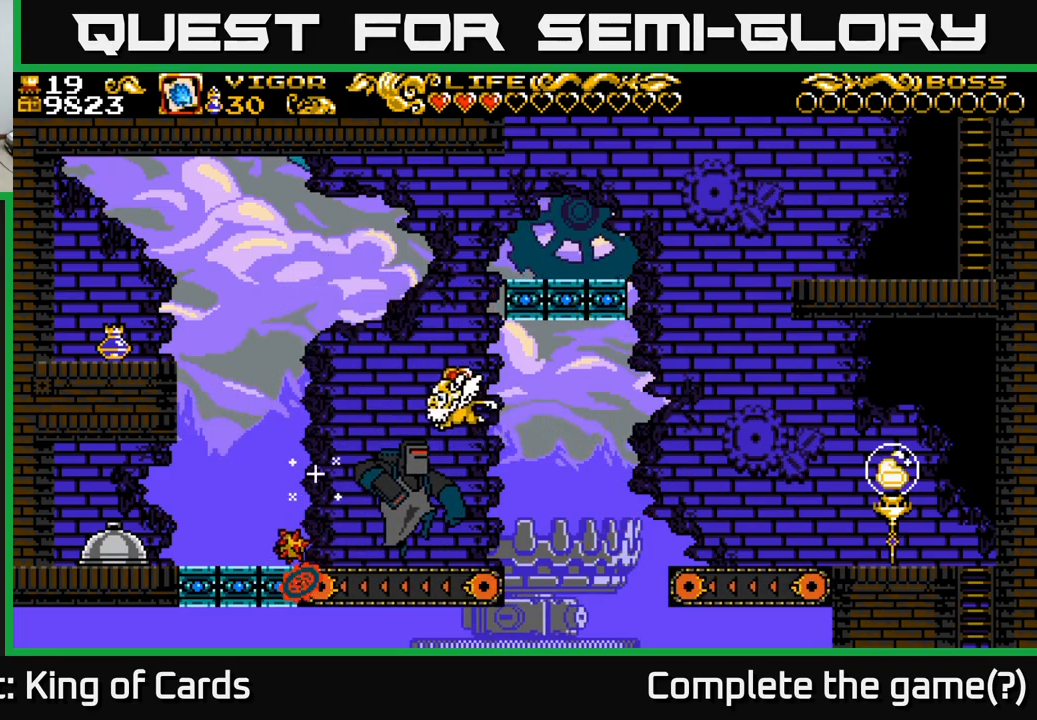
{"buttons": ["DPAD_LEFT"], "right_stick": "center", "events": [[33, "DPAD_LEFT", "up"], [333, "X", "down"], [366, "DPAD_LEFT", "down"], [416, "X", "up"]]}
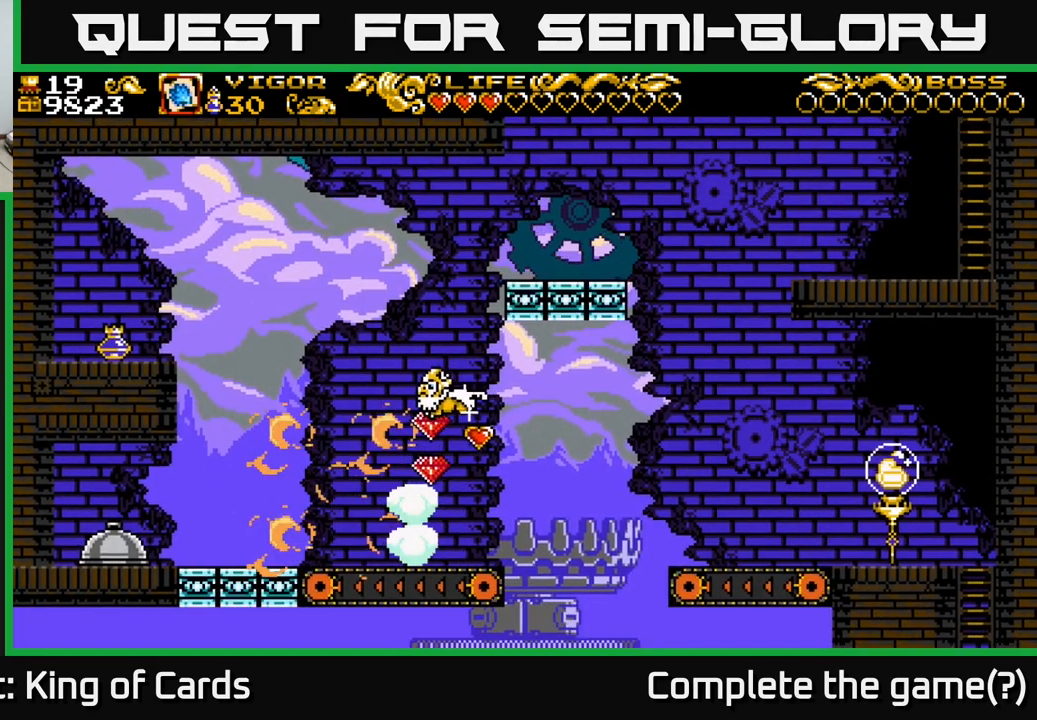
{"buttons": ["DPAD_LEFT"], "right_stick": "center", "events": []}